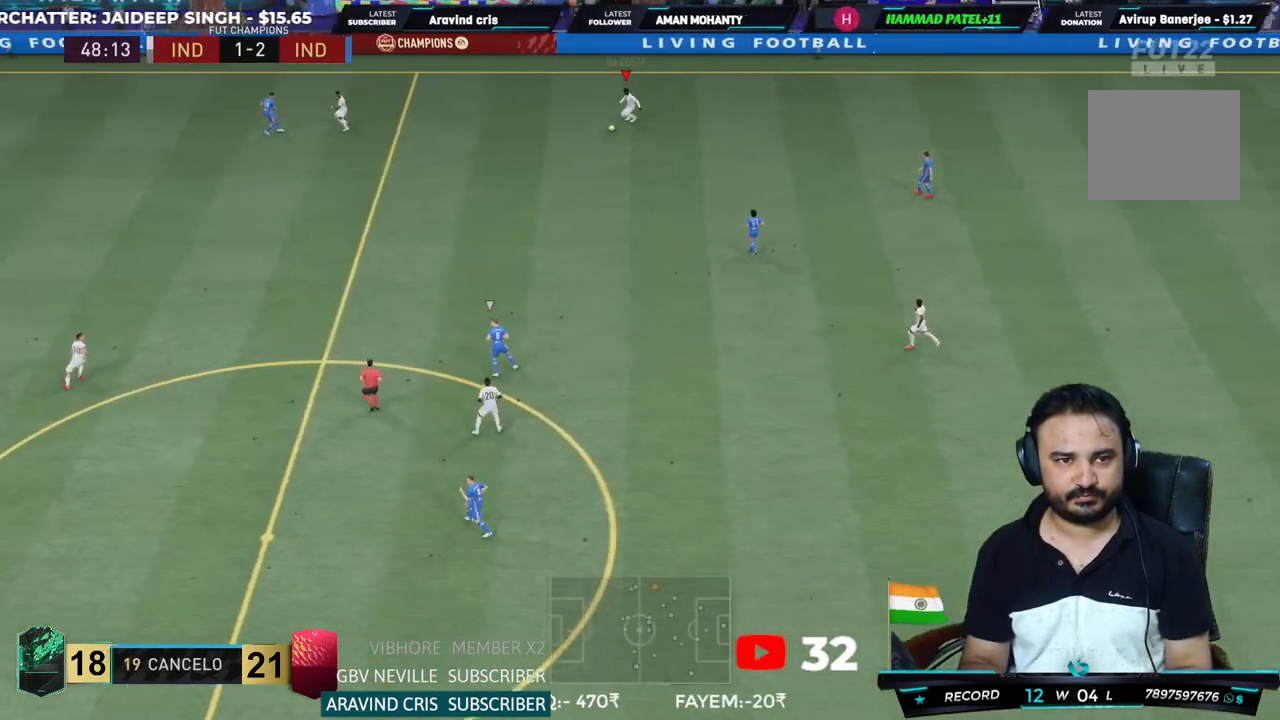
Gameplay with a controller (PlayStation layout); each line is a JSON object with the inputs held at the frame after it (dt_ms = milliseconds from this image to that frame). "events" lists button and stick changes between this image and that frame as [ms after this image, input, new state], when the widget could be followed in between. Not read: L3 R3.
{"dt_ms": 1000, "buttons": ["R2"], "left_stick": "center", "right_stick": "center"}
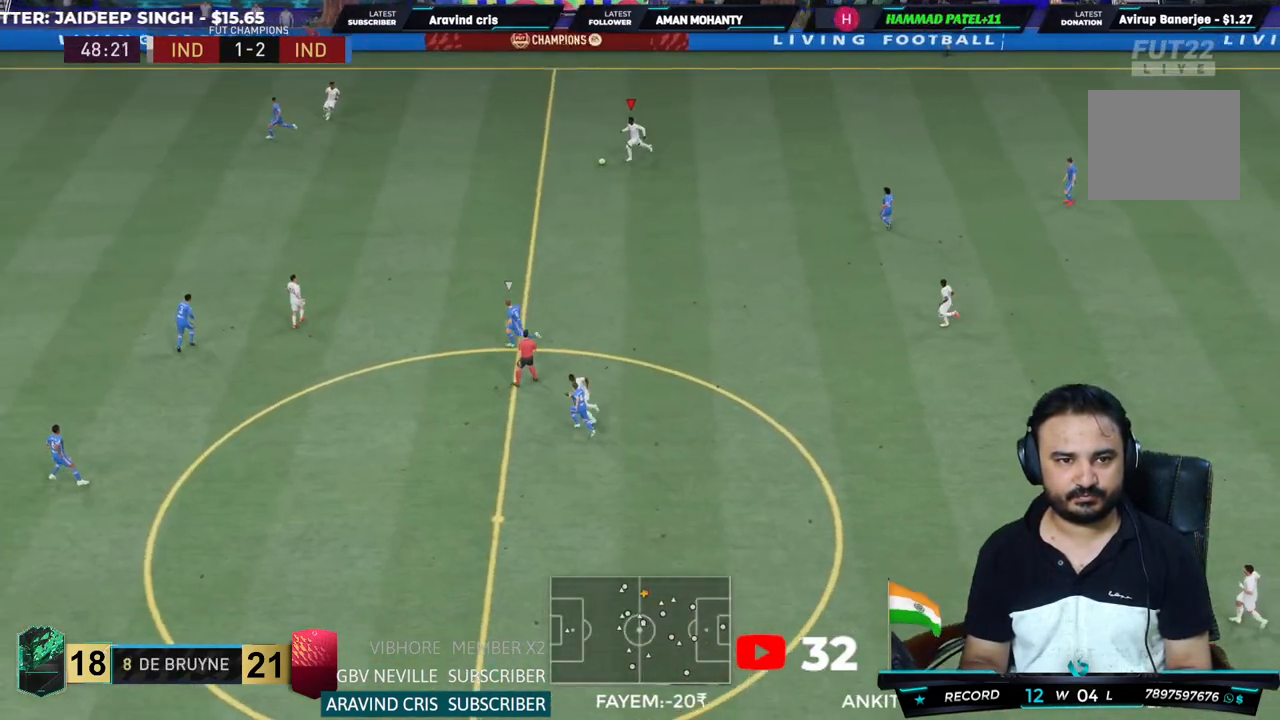
{"dt_ms": 500, "buttons": ["R2"], "left_stick": "center", "right_stick": "center", "events": [[300, "CROSS", "down"], [450, "CROSS", "up"]]}
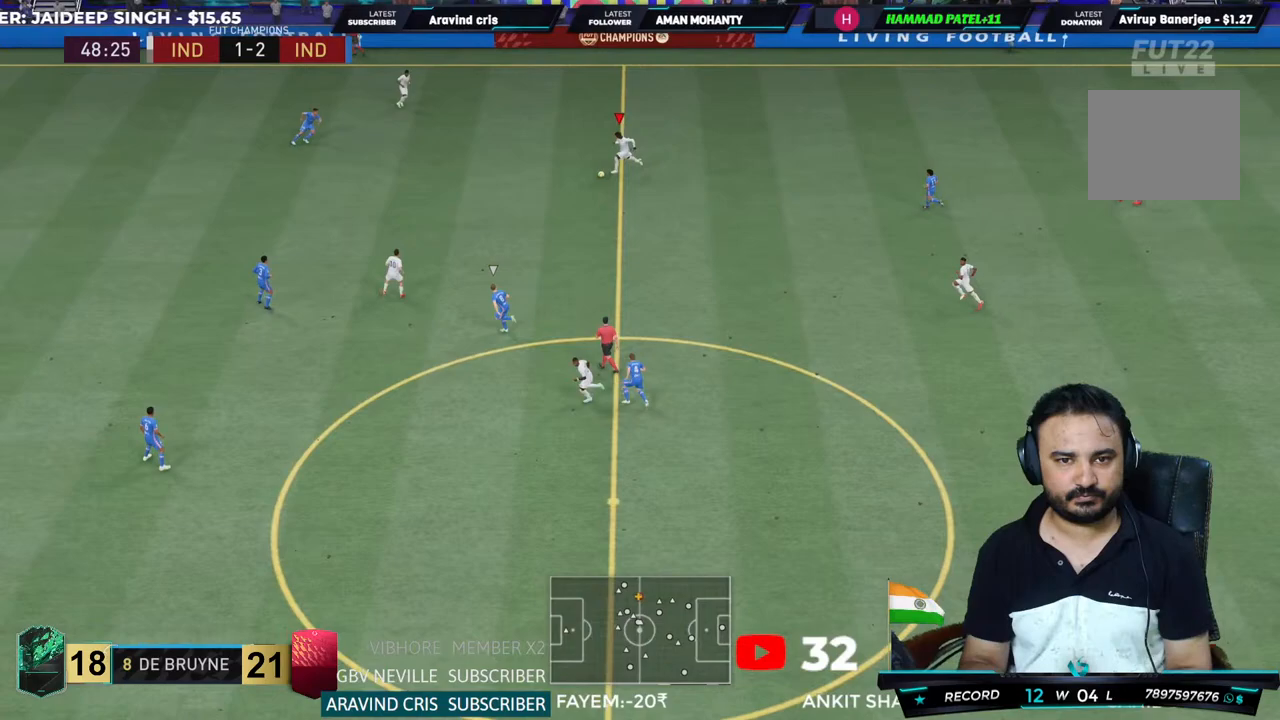
{"dt_ms": 500, "buttons": ["R2"], "left_stick": "down-left", "right_stick": "center"}
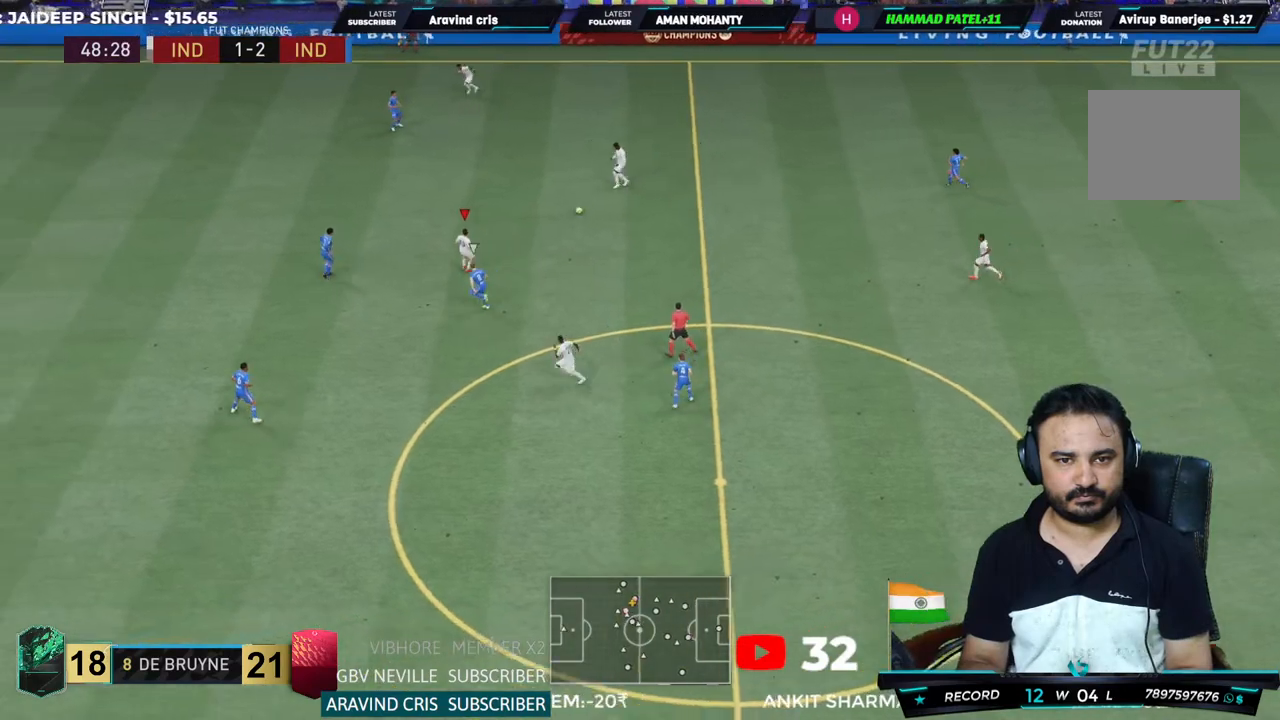
{"dt_ms": 500, "buttons": [], "left_stick": "up", "right_stick": "center", "events": [[17, "left_stick", "center"], [117, "R2", "up"], [233, "left_stick", "up"], [283, "CROSS", "down"], [283, "L1", "down"], [417, "CROSS", "up"], [417, "L1", "up"]]}
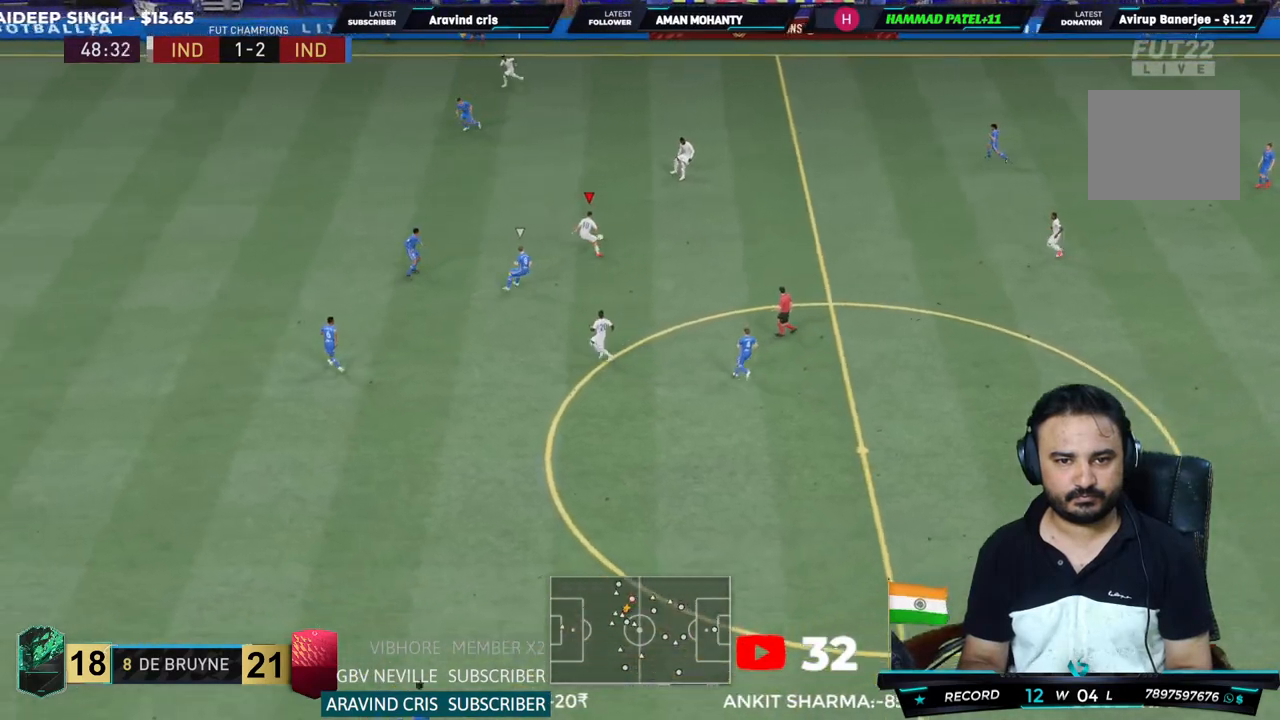
{"dt_ms": 500, "buttons": [], "left_stick": "left", "right_stick": "center", "events": [[183, "left_stick", "up-left"], [317, "left_stick", "left"]]}